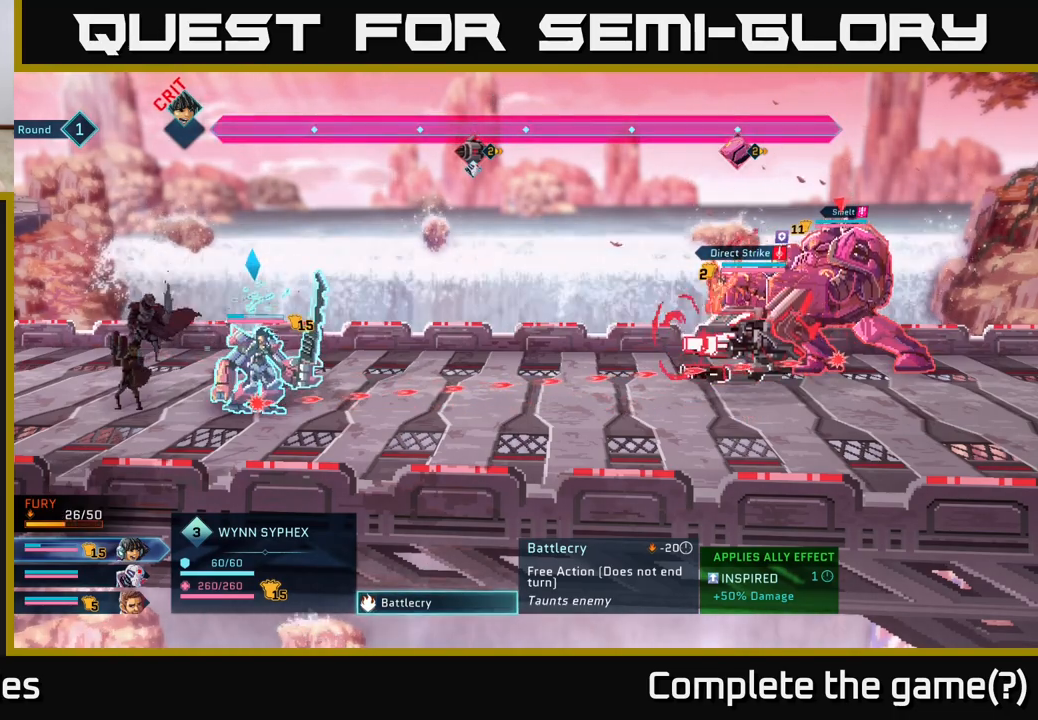
Gameplay with a controller (Xbox layout); each line is a JSON object with the inputs held at the frame after it. "events" lists button and stick changes between this image and that frame as [ms after this image, input, new state], when the widget could be followed in between.
{"buttons": [], "left_stick": "center", "right_stick": "center", "events": [[50, "left_stick", "center"], [217, "left_stick", "down"], [467, "left_stick", "center"]]}
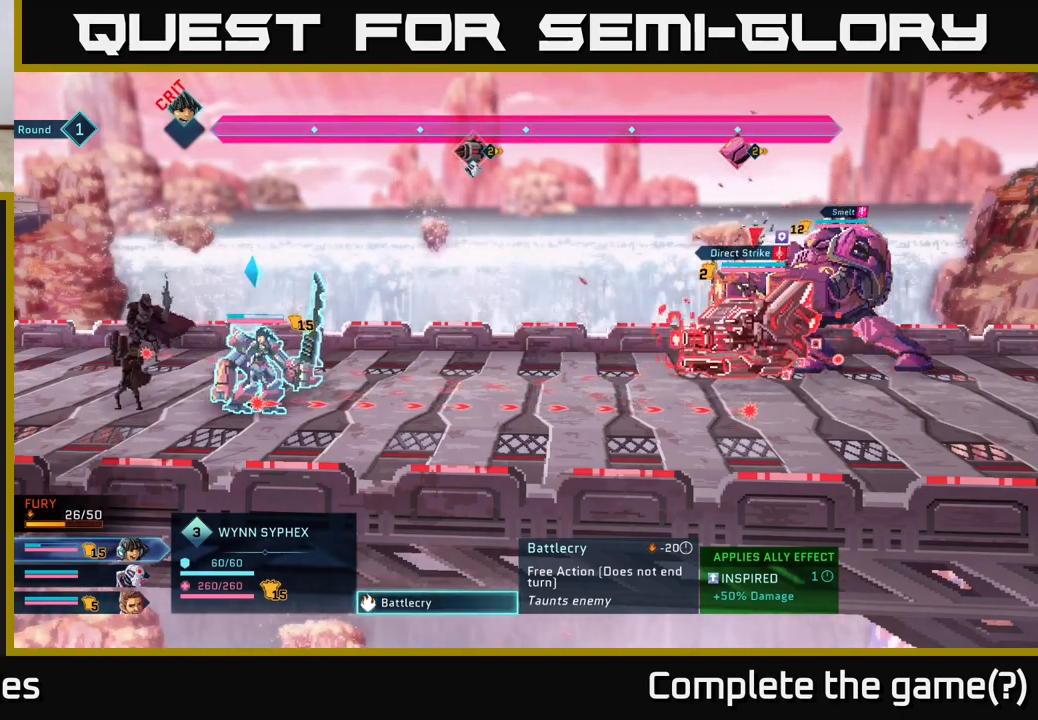
{"buttons": [], "left_stick": "center", "right_stick": "center", "events": [[167, "left_stick", "up"], [400, "left_stick", "center"]]}
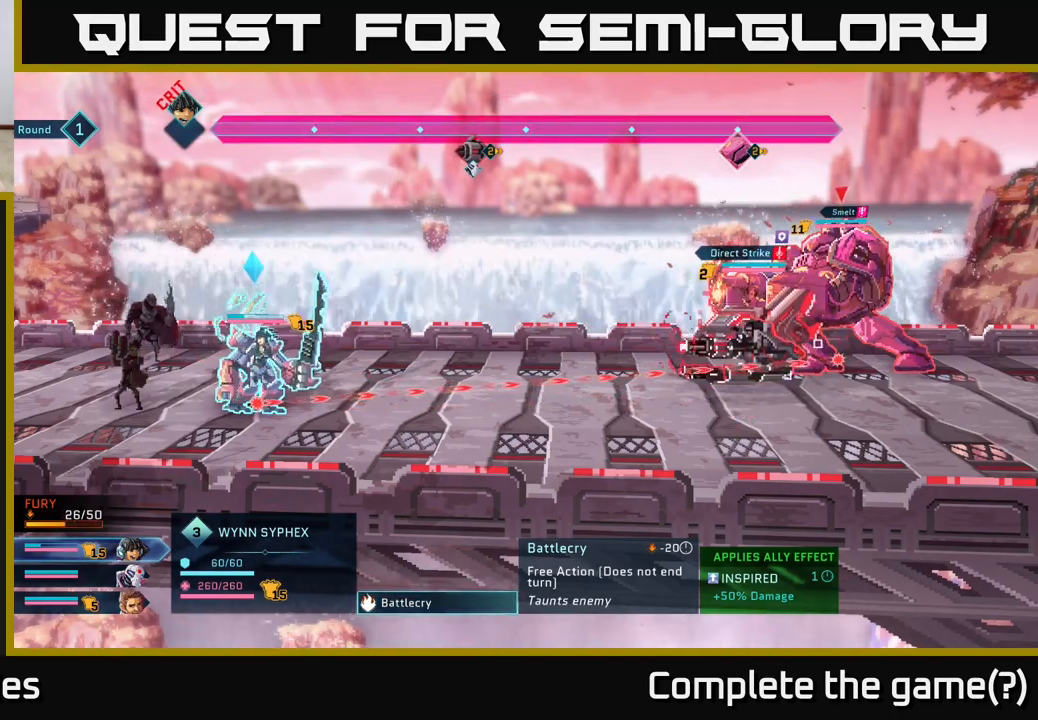
{"buttons": [], "left_stick": "center", "right_stick": "center", "events": []}
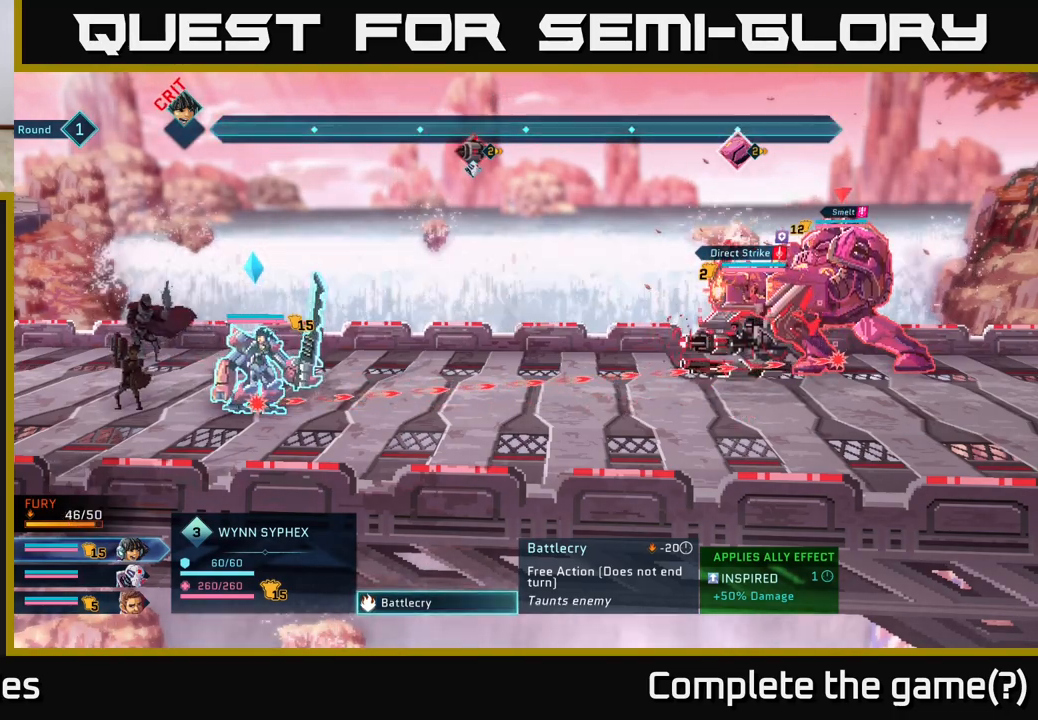
{"buttons": [], "left_stick": "center", "right_stick": "center", "events": []}
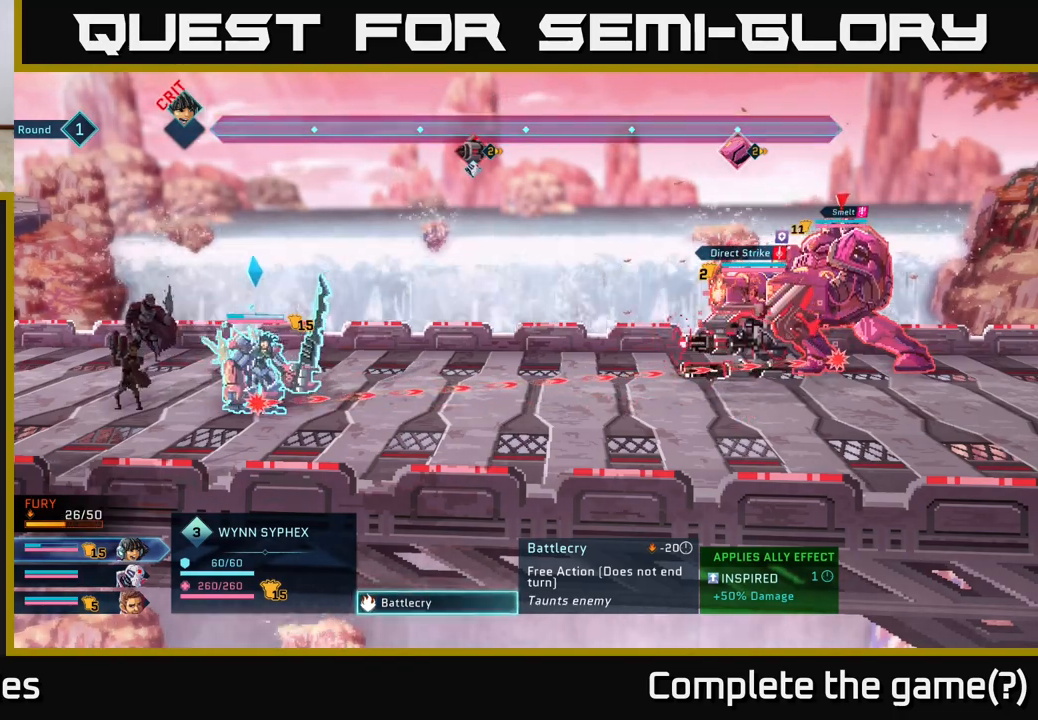
{"buttons": ["L1"], "left_stick": "center", "right_stick": "center", "events": [[33, "B", "down"], [117, "B", "up"], [500, "L1", "down"]]}
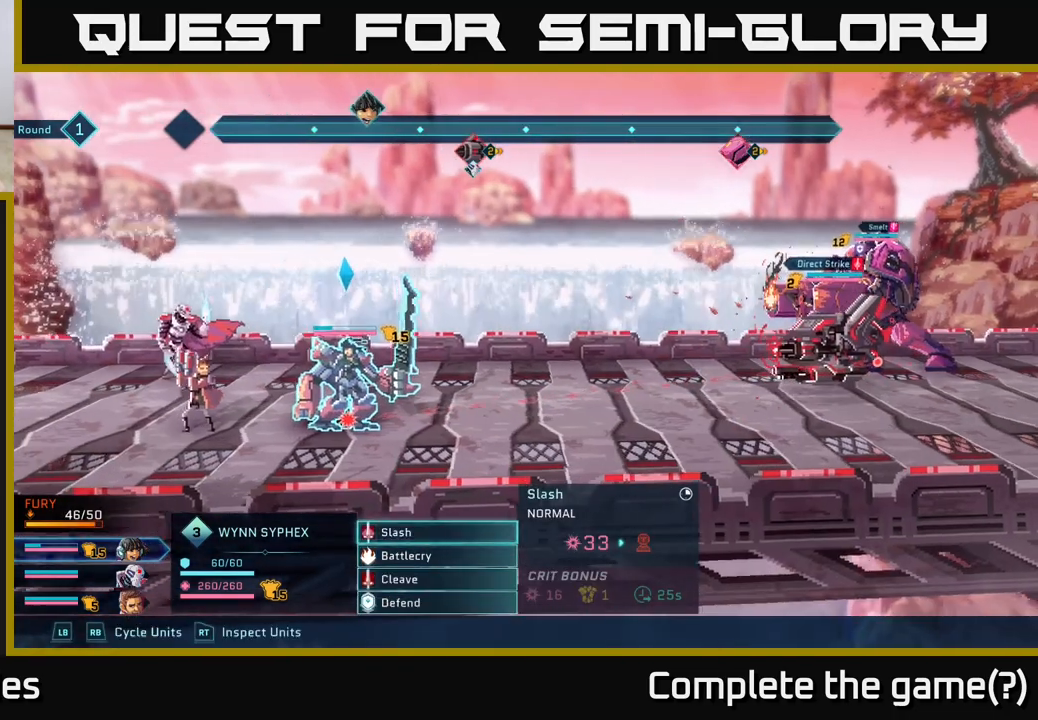
{"buttons": [], "left_stick": "center", "right_stick": "center", "events": [[67, "left_stick", "up"], [117, "L1", "up"], [117, "left_stick", "center"]]}
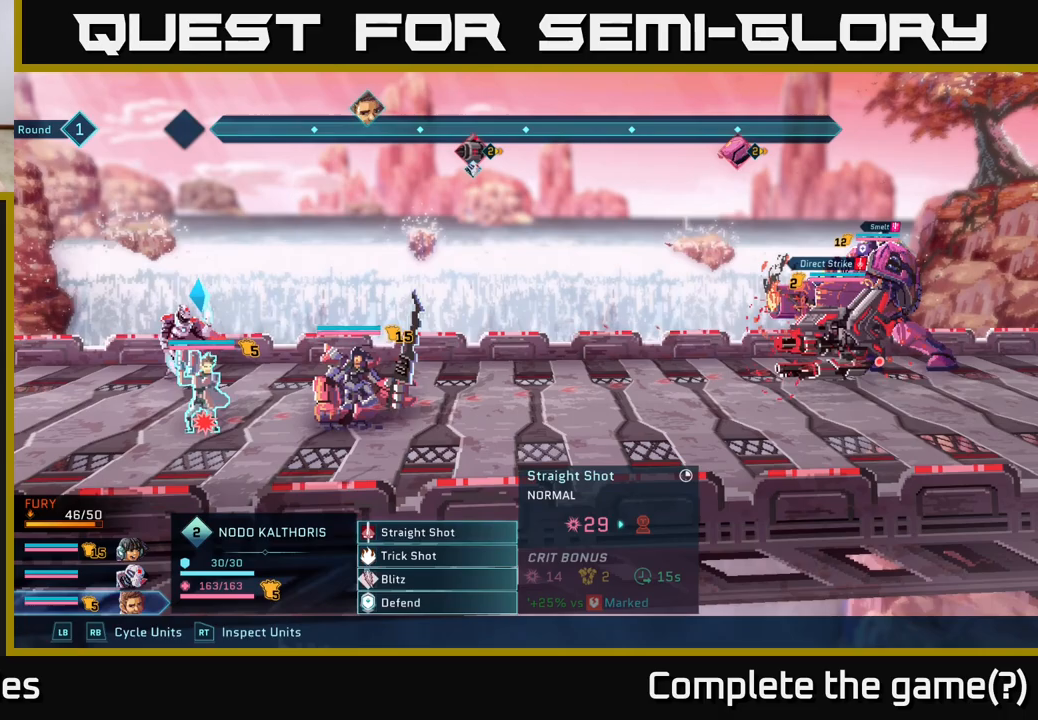
{"buttons": [], "left_stick": "center", "right_stick": "center", "events": [[33, "L1", "down"], [67, "left_stick", "up"], [150, "L1", "up"], [150, "left_stick", "center"]]}
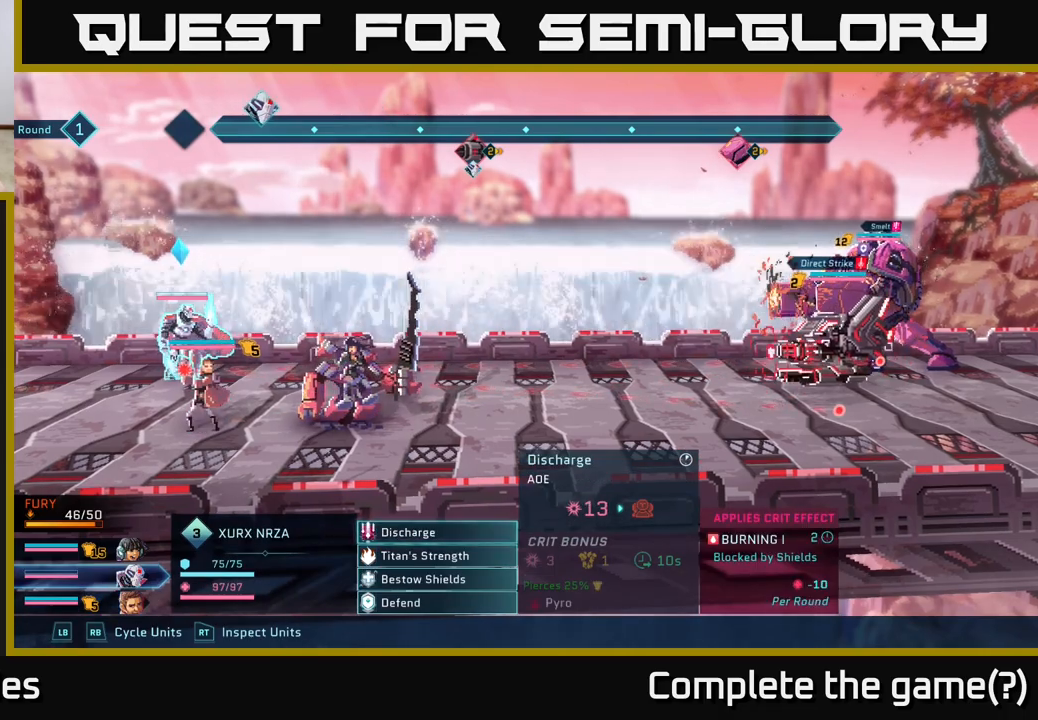
{"buttons": [], "left_stick": "center", "right_stick": "center", "events": [[267, "left_stick", "down"], [467, "left_stick", "center"]]}
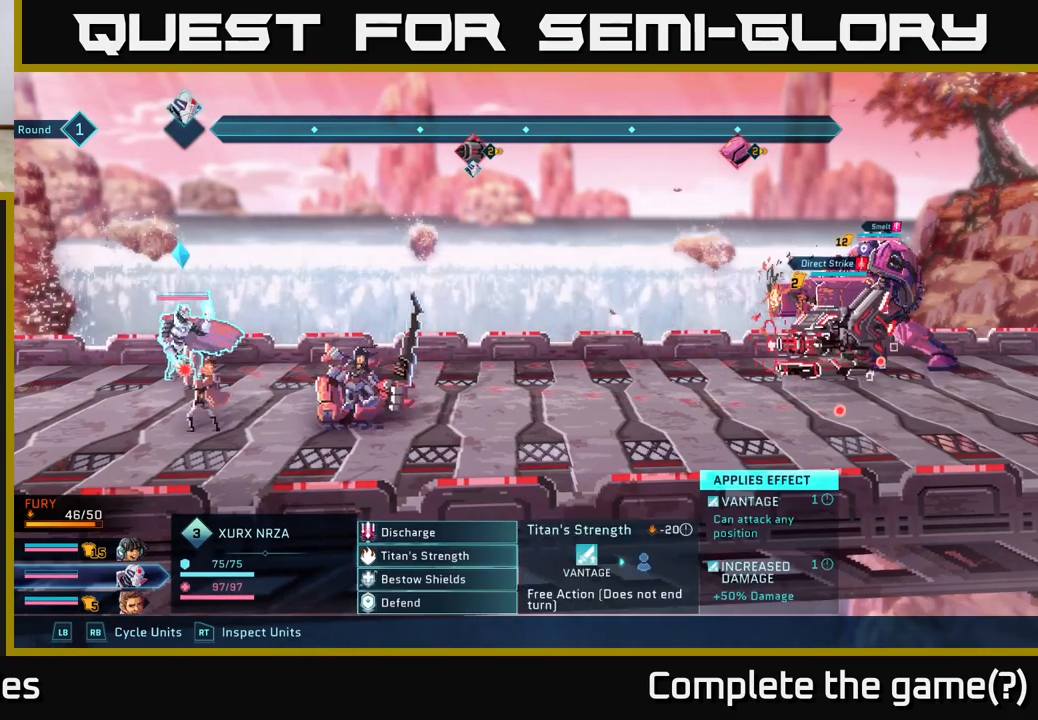
{"buttons": [], "left_stick": "center", "right_stick": "center", "events": []}
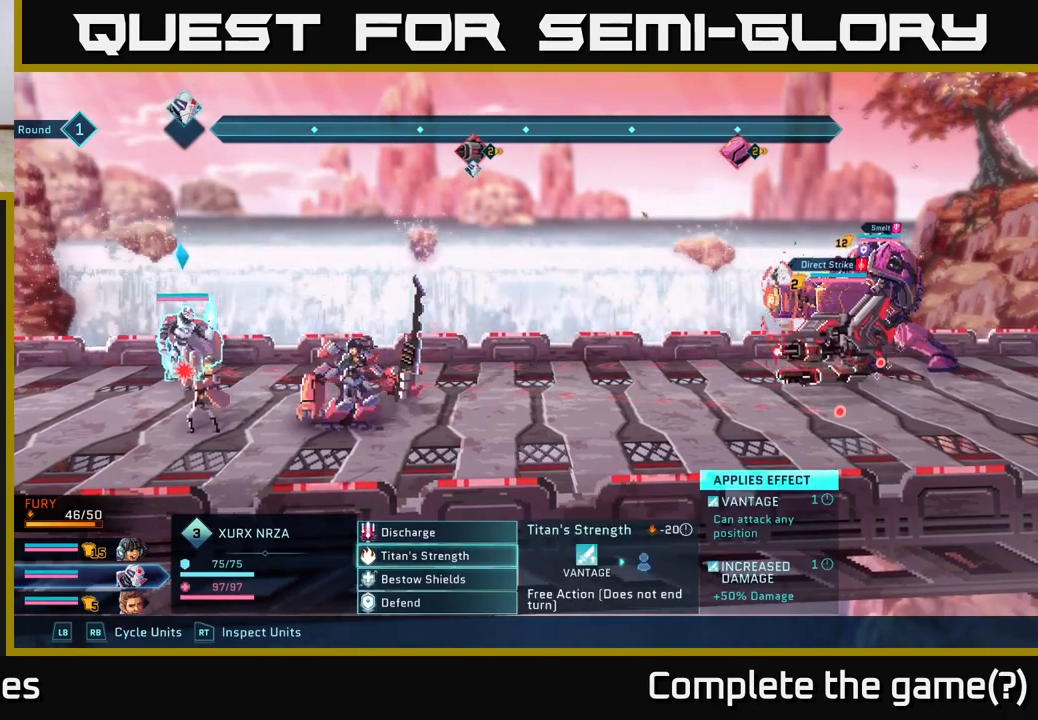
{"buttons": [], "left_stick": "center", "right_stick": "center", "events": [[283, "A", "down"], [383, "A", "up"]]}
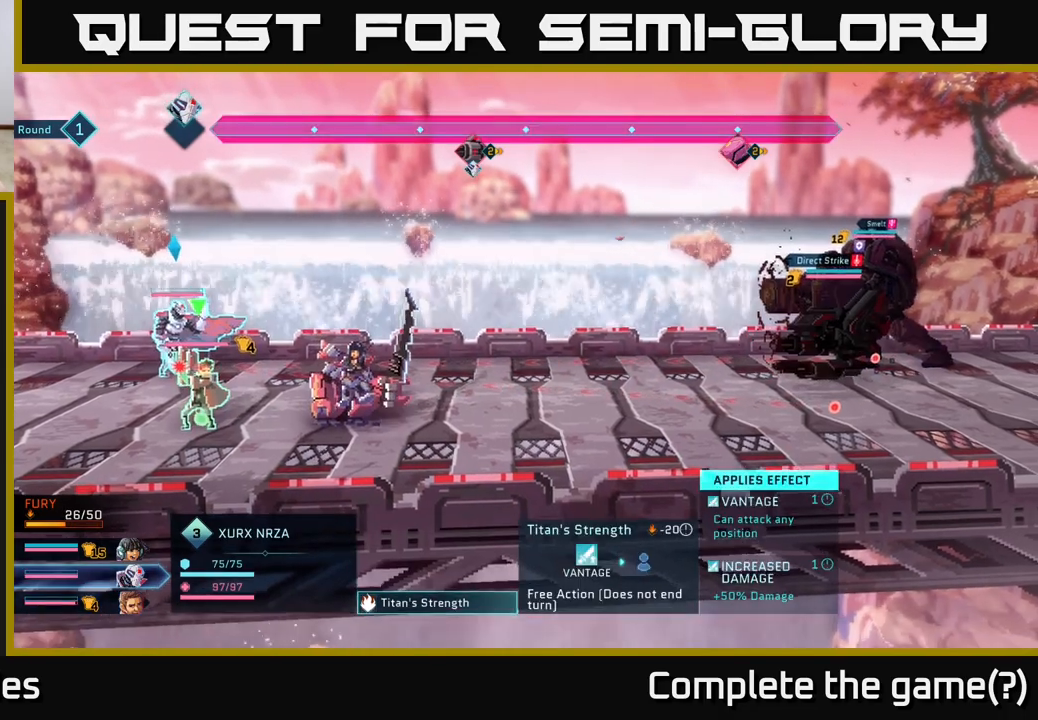
{"buttons": [], "left_stick": "center", "right_stick": "center", "events": []}
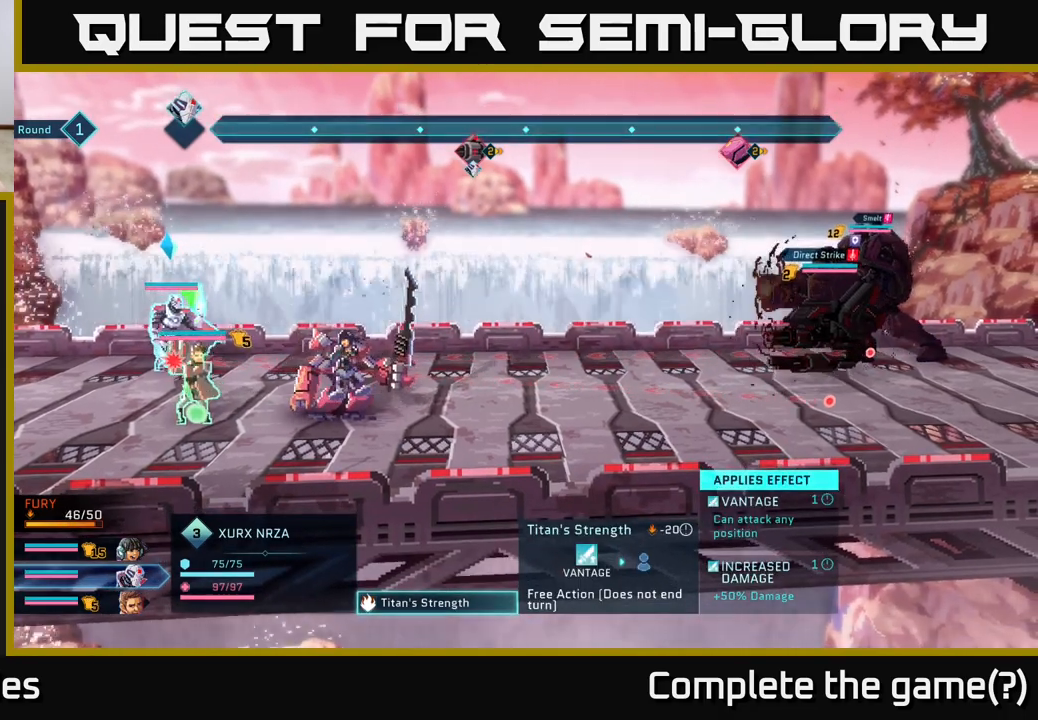
{"buttons": [], "left_stick": "center", "right_stick": "center", "events": [[83, "left_stick", "right"], [433, "left_stick", "center"]]}
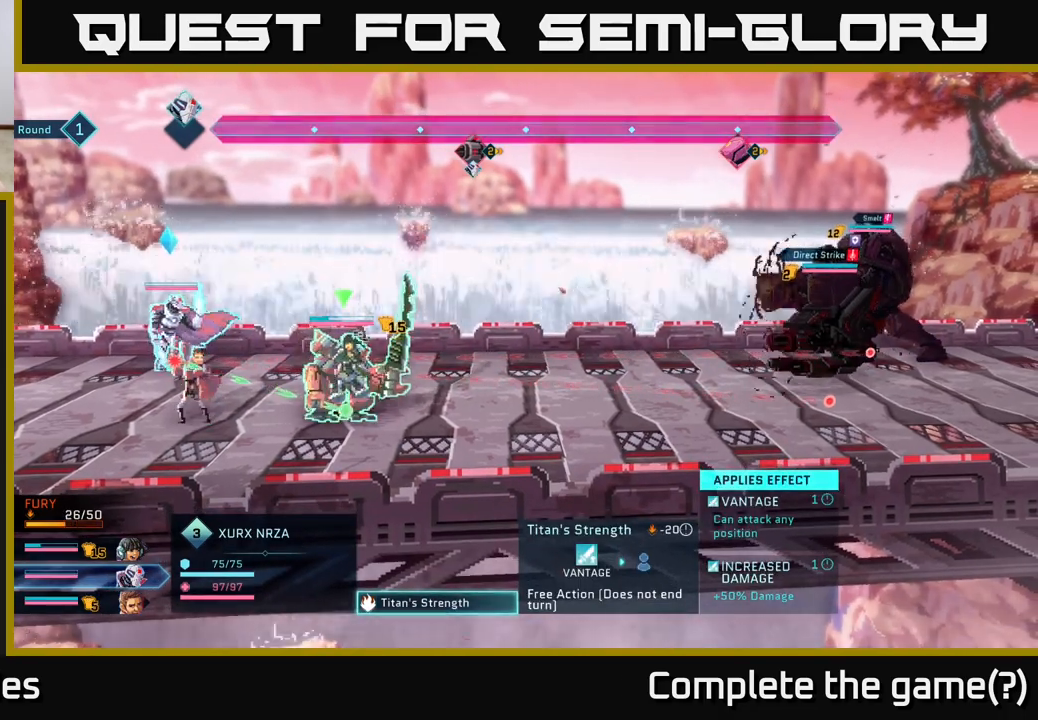
{"buttons": [], "left_stick": "center", "right_stick": "center", "events": []}
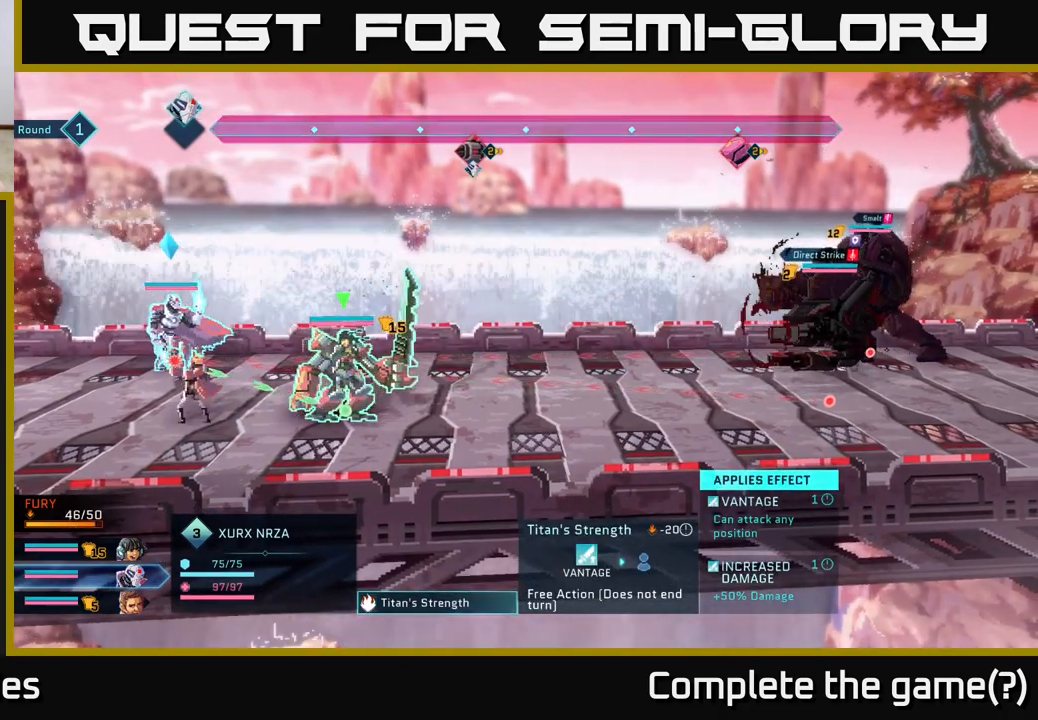
{"buttons": [], "left_stick": "center", "right_stick": "center", "events": []}
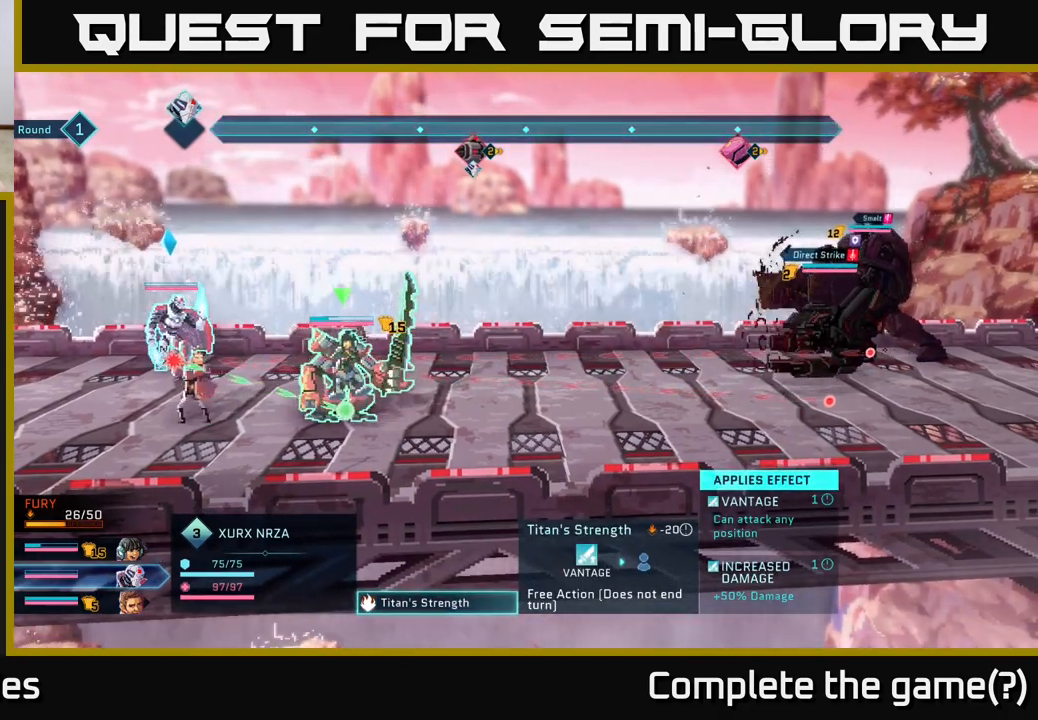
{"buttons": [], "left_stick": "center", "right_stick": "center", "events": []}
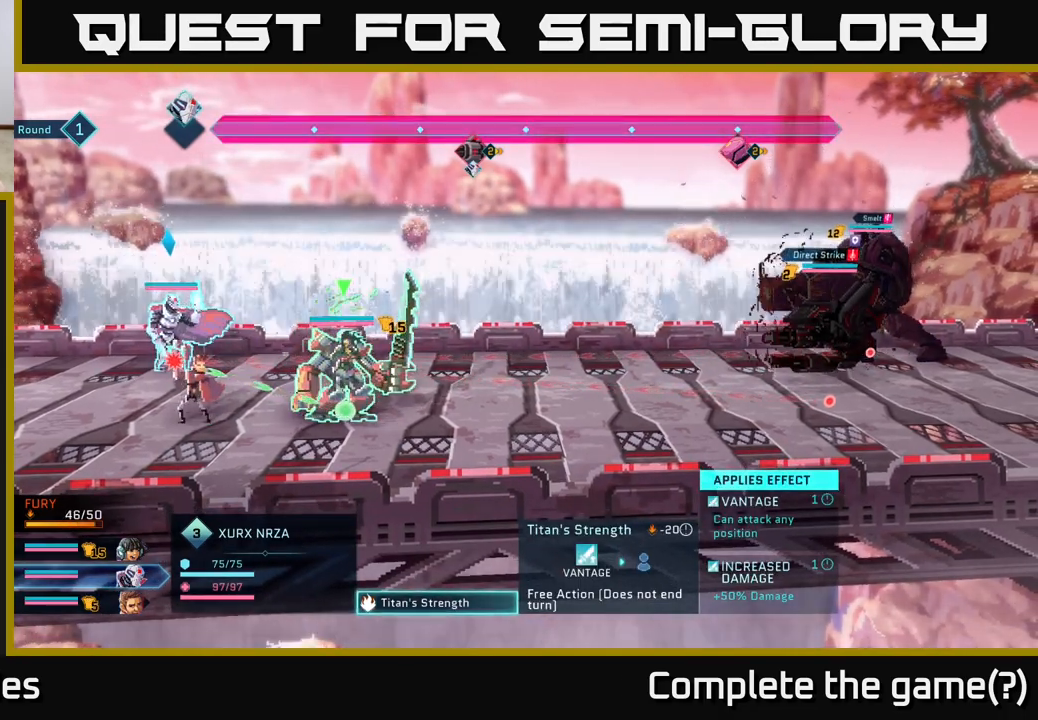
{"buttons": [], "left_stick": "center", "right_stick": "center", "events": []}
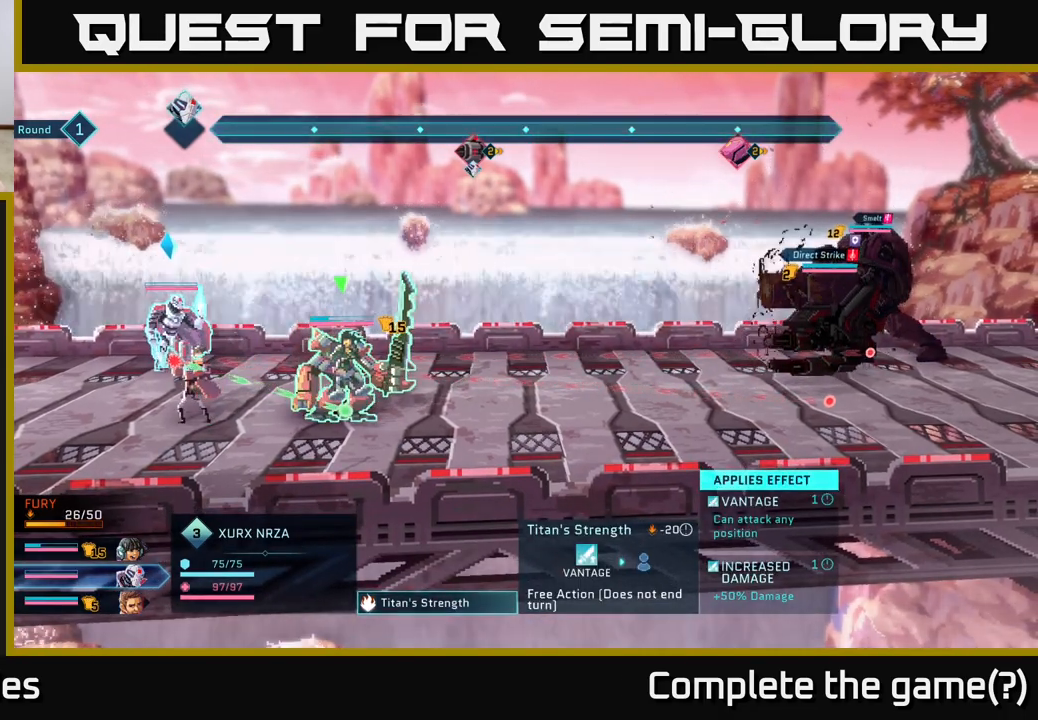
{"buttons": [], "left_stick": "center", "right_stick": "center", "events": []}
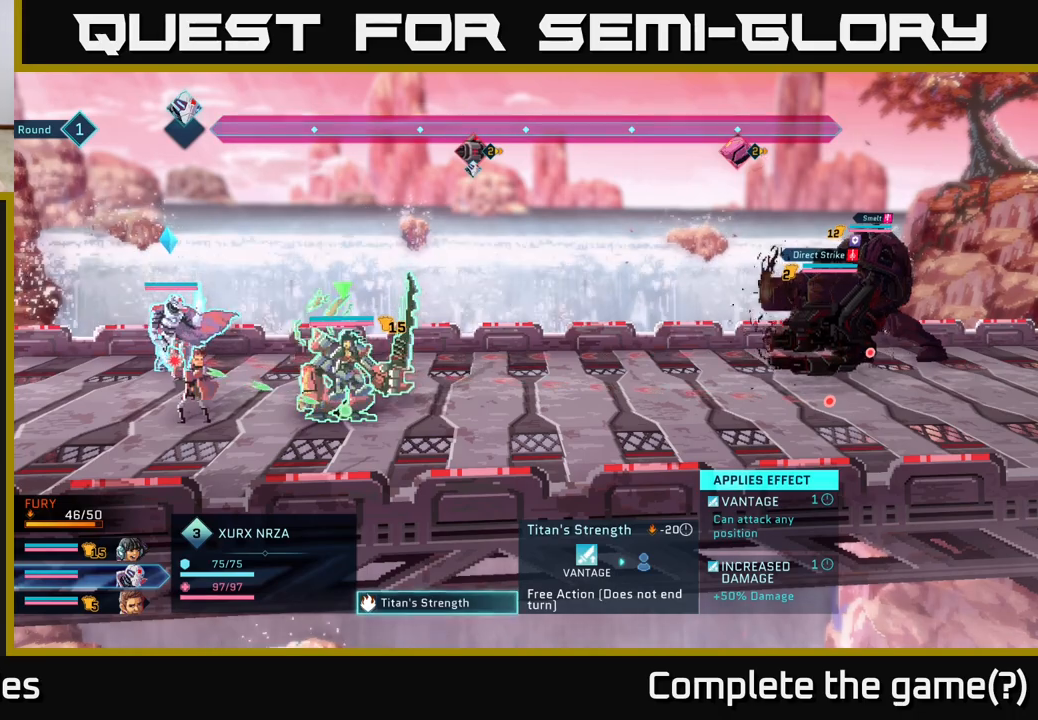
{"buttons": [], "left_stick": "center", "right_stick": "center", "events": [[167, "left_stick", "left"], [383, "left_stick", "center"]]}
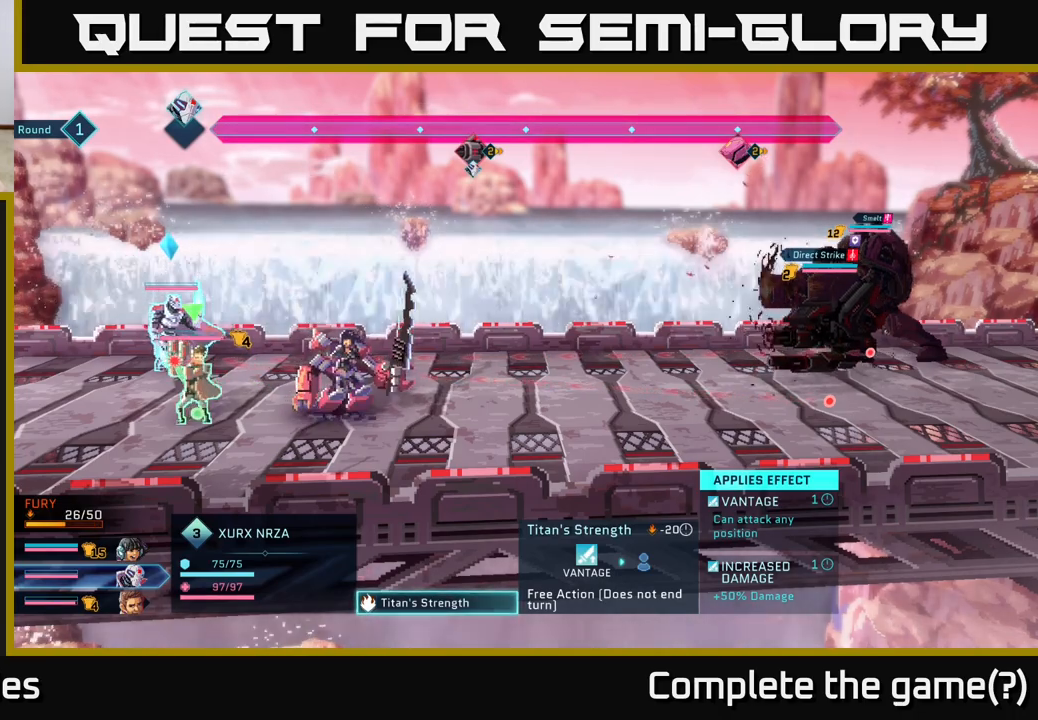
{"buttons": [], "left_stick": "center", "right_stick": "center", "events": [[150, "left_stick", "right"], [417, "left_stick", "center"]]}
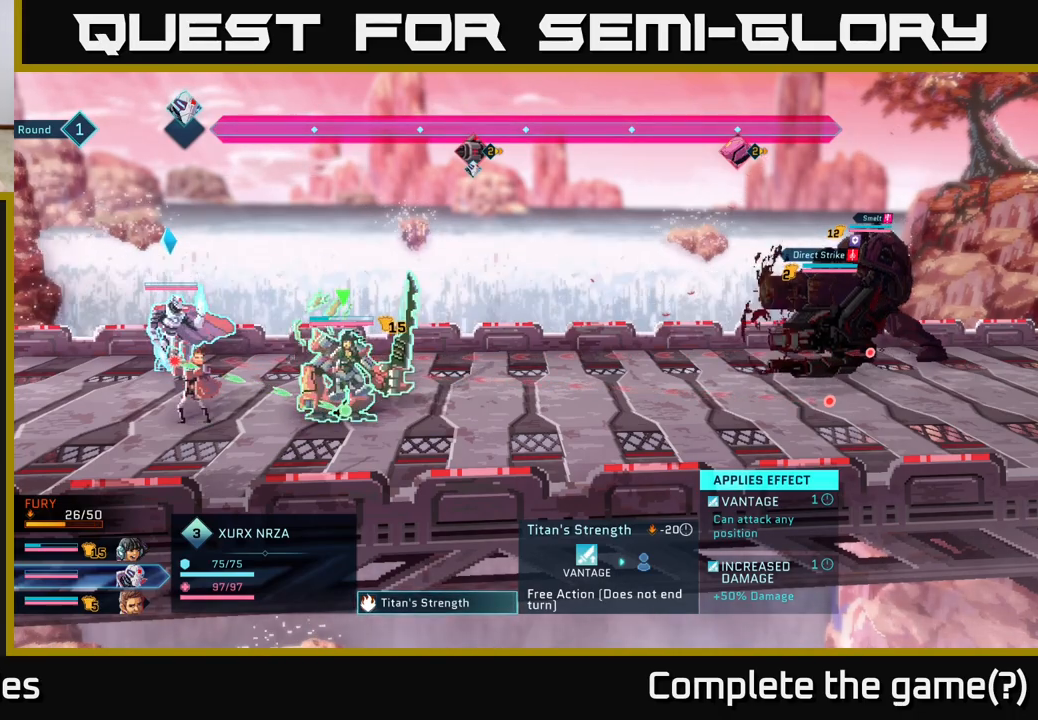
{"buttons": [], "left_stick": "center", "right_stick": "center", "events": []}
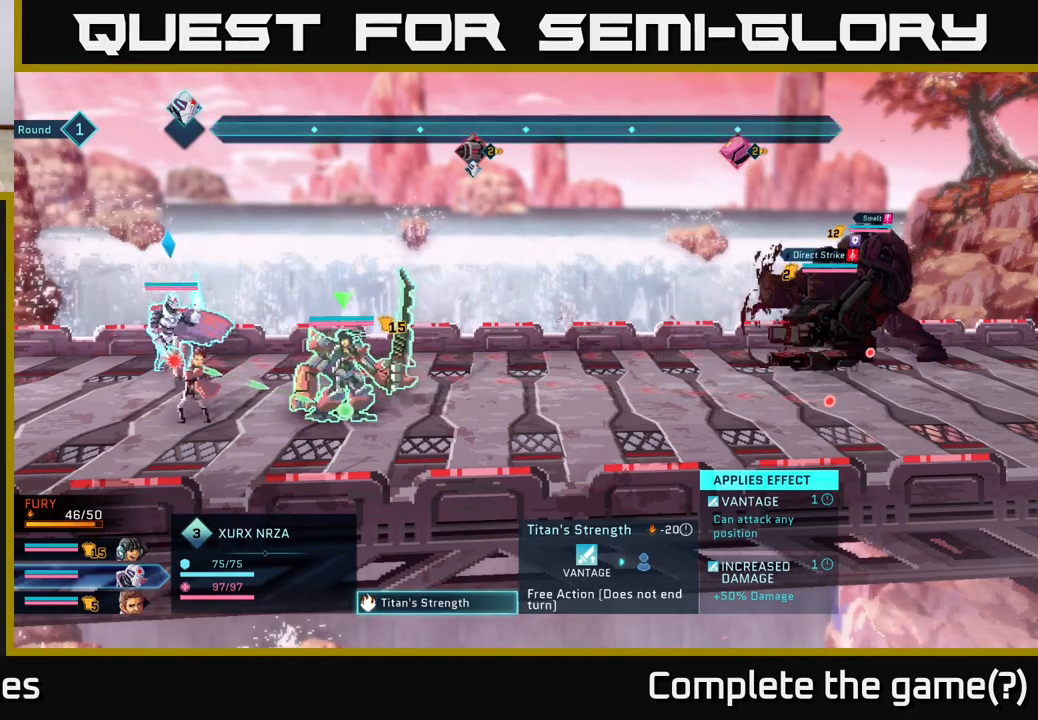
{"buttons": [], "left_stick": "center", "right_stick": "center", "events": []}
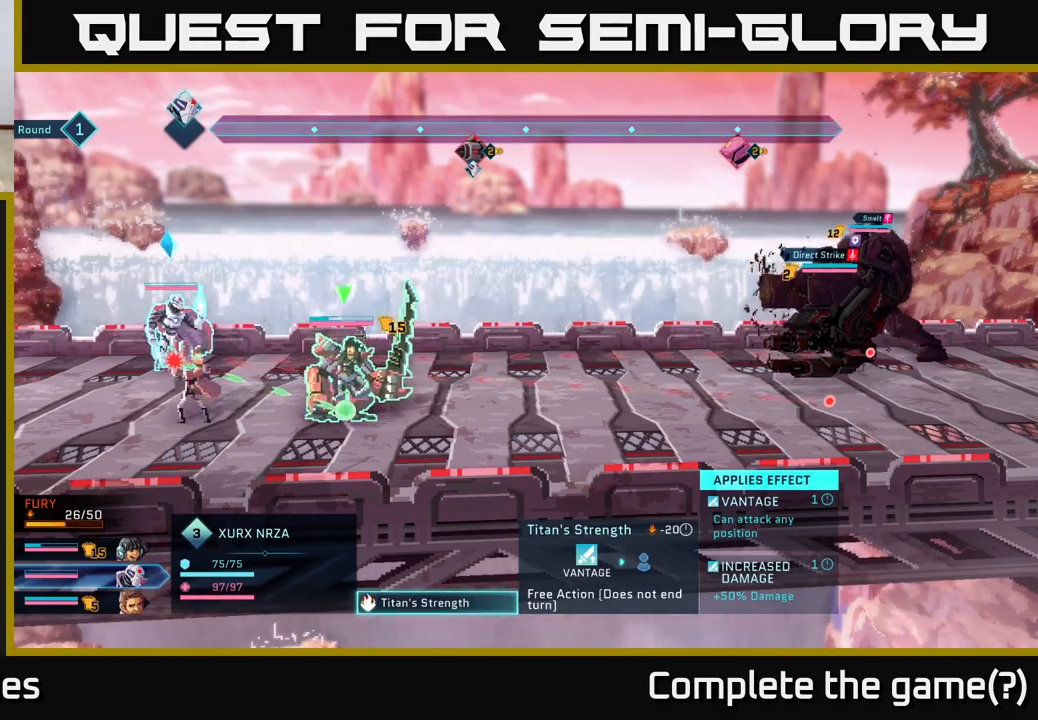
{"buttons": [], "left_stick": "center", "right_stick": "center", "events": []}
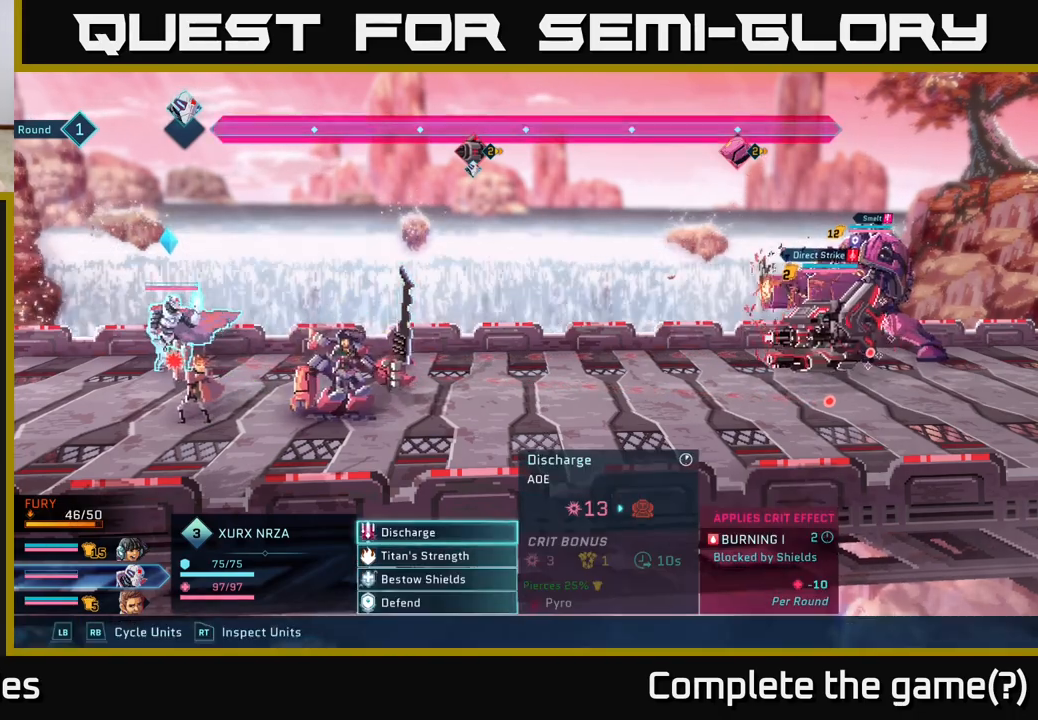
{"buttons": [], "left_stick": "center", "right_stick": "center", "events": [[17, "B", "down"], [83, "B", "up"], [400, "R1", "down"], [483, "R1", "up"]]}
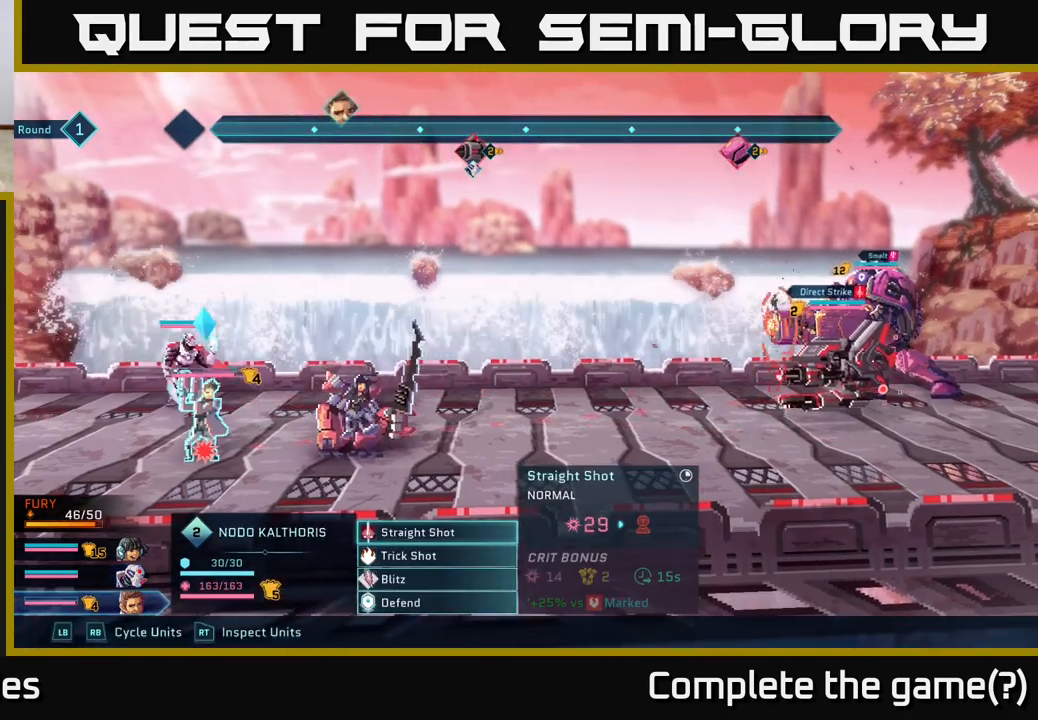
{"buttons": [], "left_stick": "center", "right_stick": "center", "events": [[267, "R1", "down"], [350, "R1", "up"]]}
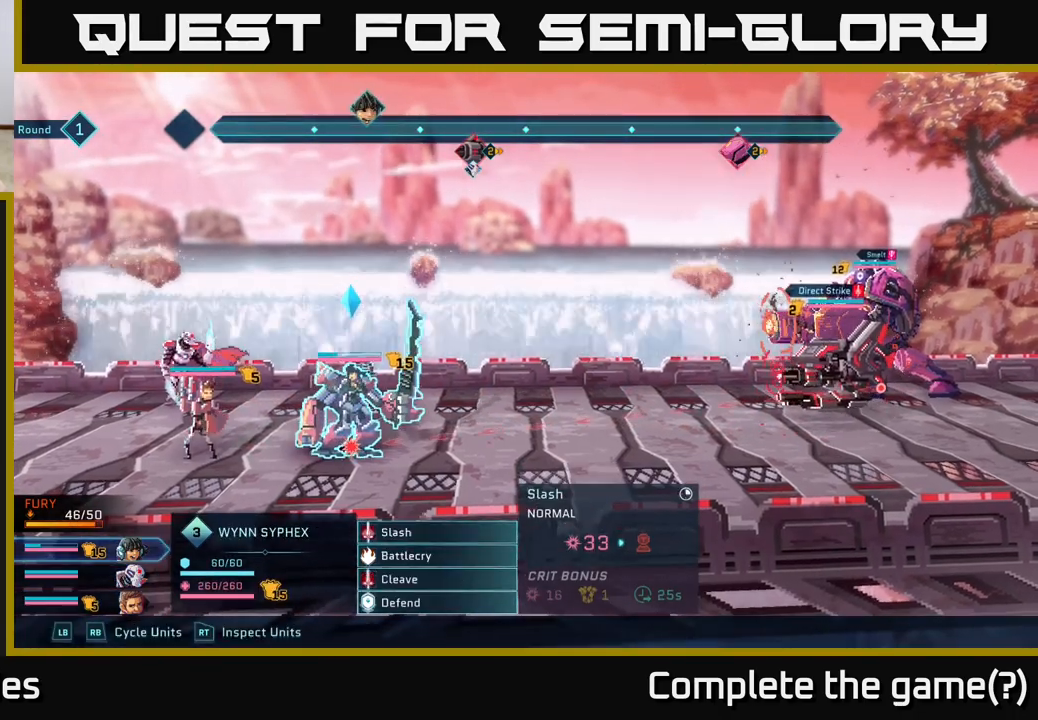
{"buttons": [], "left_stick": "center", "right_stick": "center", "events": []}
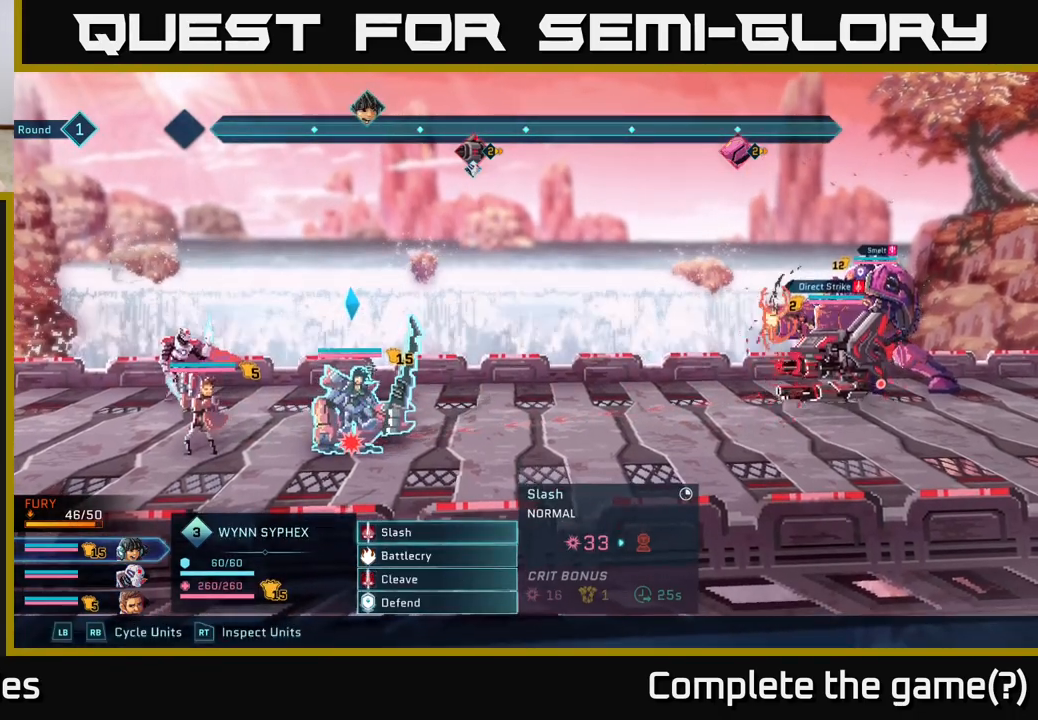
{"buttons": ["A"], "left_stick": "center", "right_stick": "center", "events": [[250, "left_stick", "down"], [400, "left_stick", "center"], [483, "A", "down"]]}
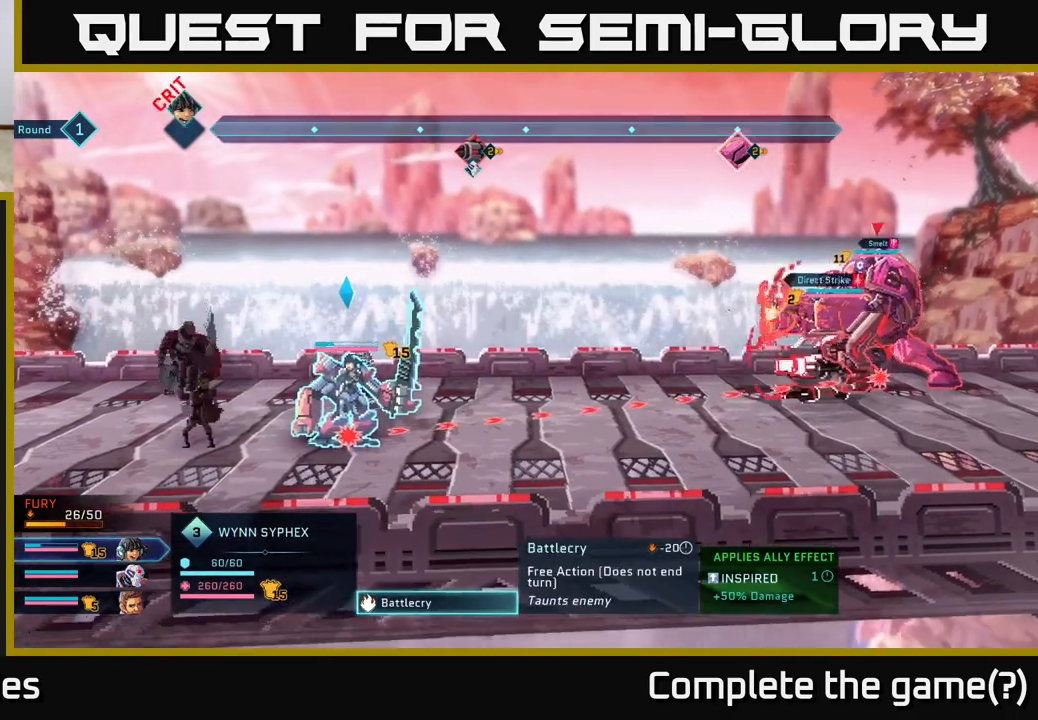
{"buttons": [], "left_stick": "right", "right_stick": "center", "events": [[17, "A", "up"], [467, "left_stick", "right"]]}
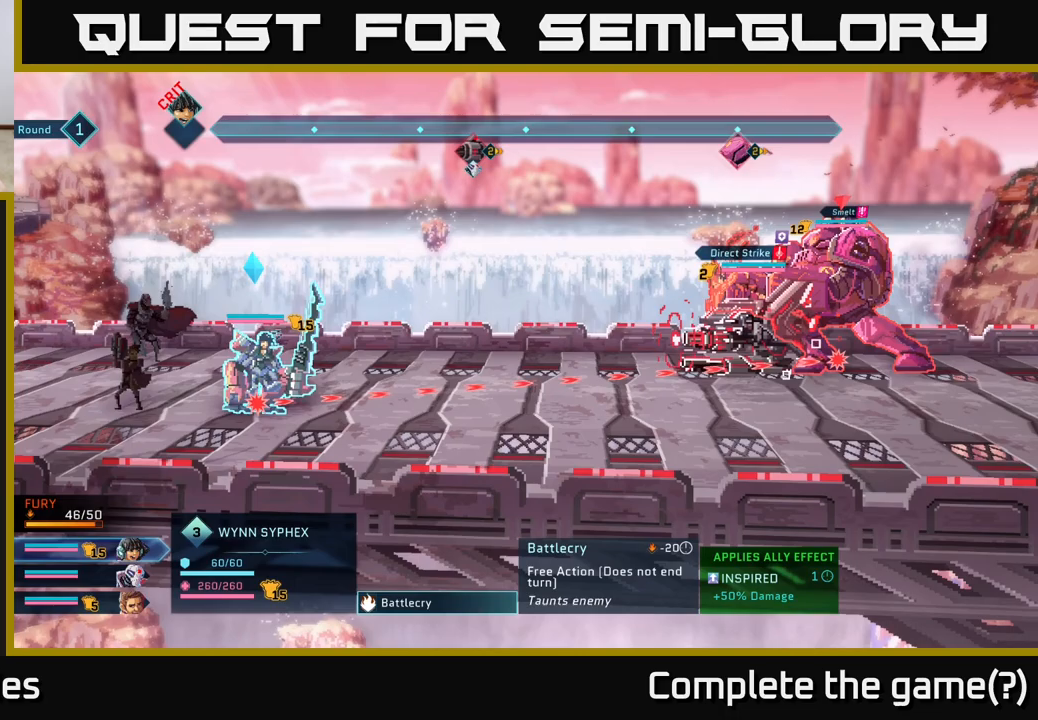
{"buttons": [], "left_stick": "down", "right_stick": "center", "events": [[117, "left_stick", "center"], [317, "left_stick", "down"]]}
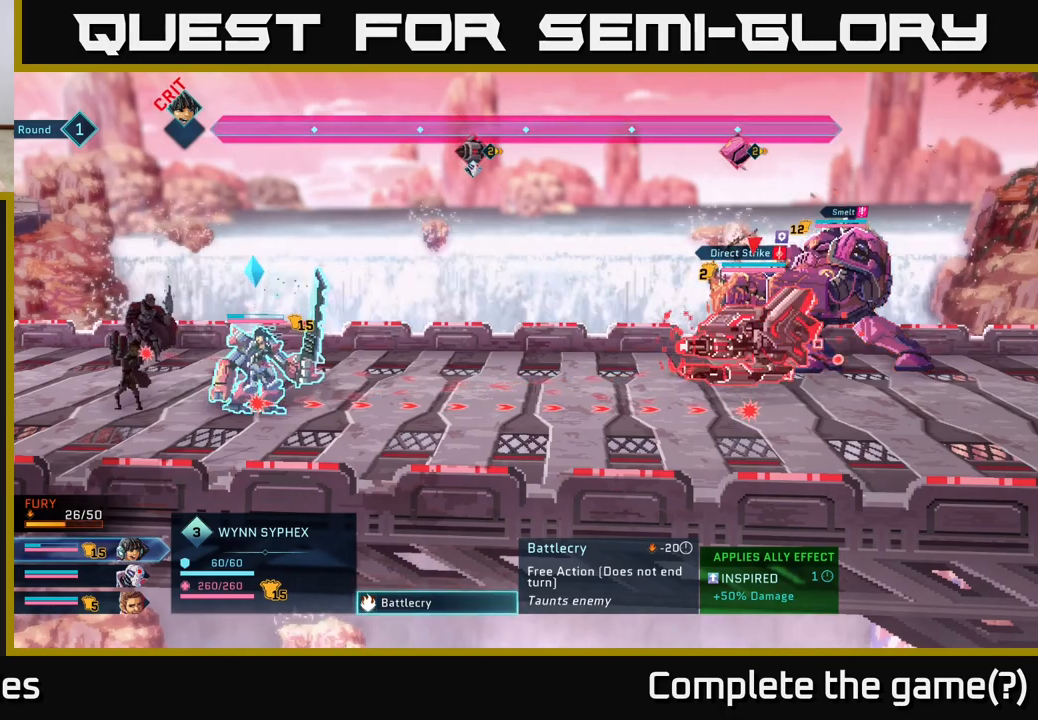
{"buttons": [], "left_stick": "center", "right_stick": "center", "events": [[67, "left_stick", "center"], [283, "left_stick", "up"], [467, "left_stick", "center"]]}
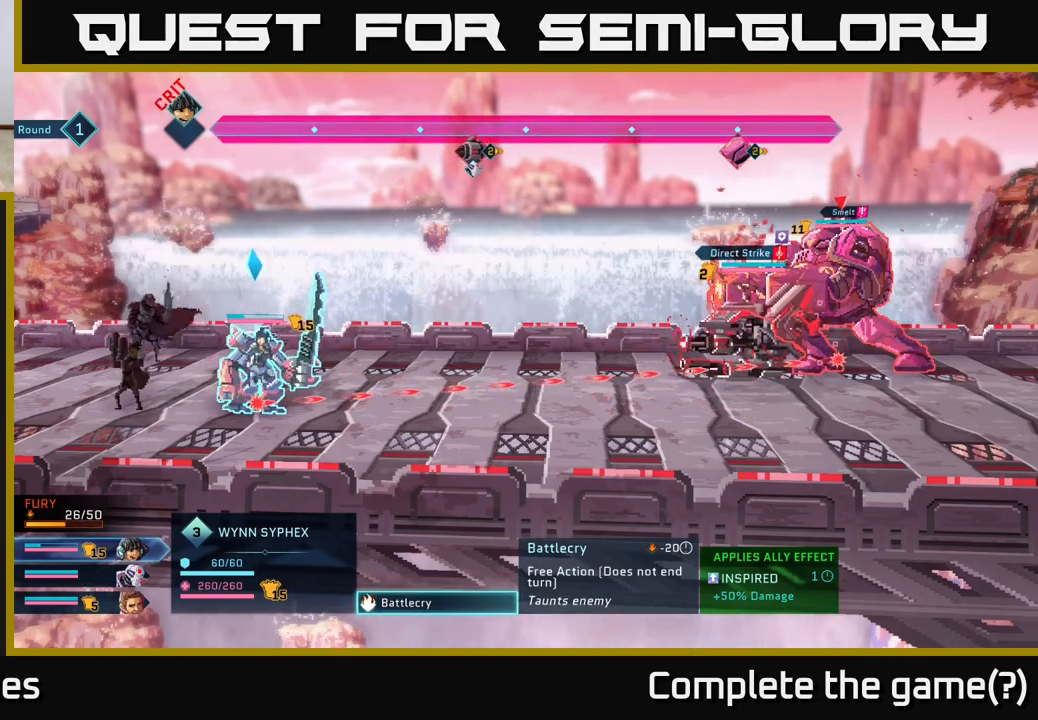
{"buttons": [], "left_stick": "center", "right_stick": "center", "events": []}